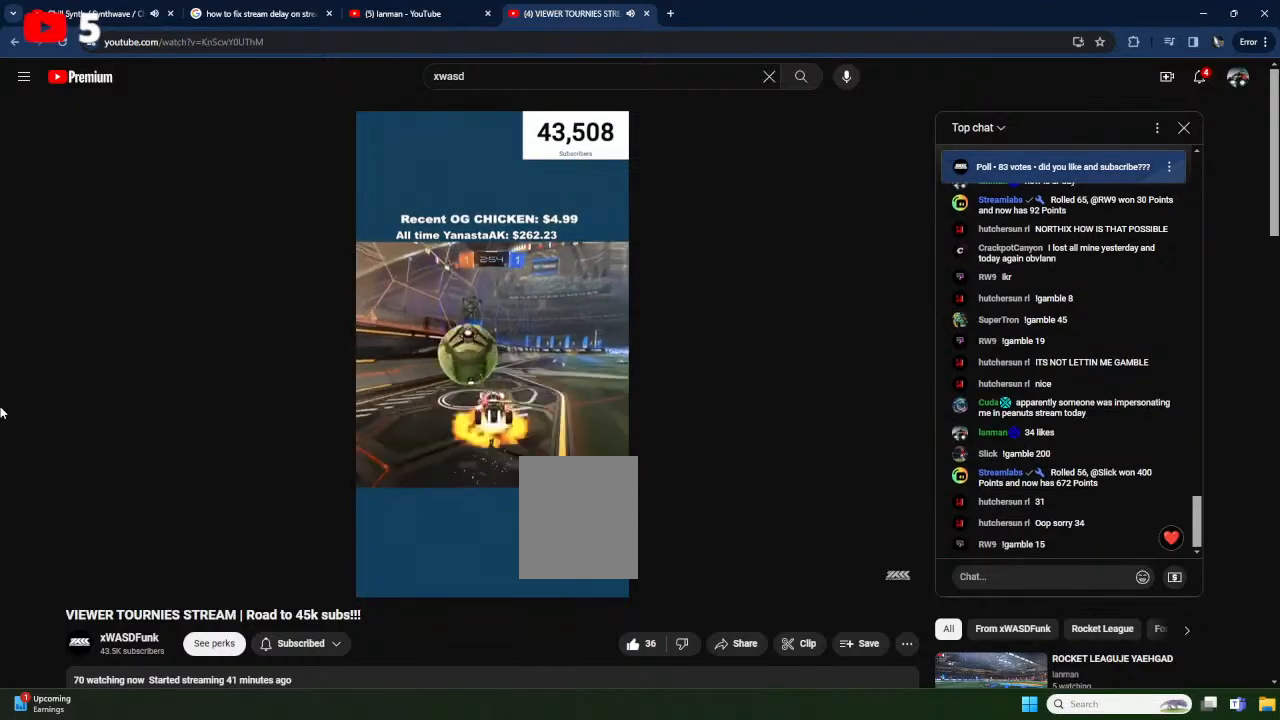
Gameplay with a controller (Xbox layout); each line is a JSON object with the inputs held at the frame after it. "events" lists button and stick changes between this image and that frame as [ms after this image, input, new state], when the widget could be followed in between. Not read: SELECT START right_stick.
{"buttons": ["R2"], "left_stick": "up-right", "events": [[67, "left_stick", "down-right"], [100, "L1", "down"], [183, "A", "up"], [317, "X", "up"], [333, "L1", "up"], [450, "left_stick", "up-right"]]}
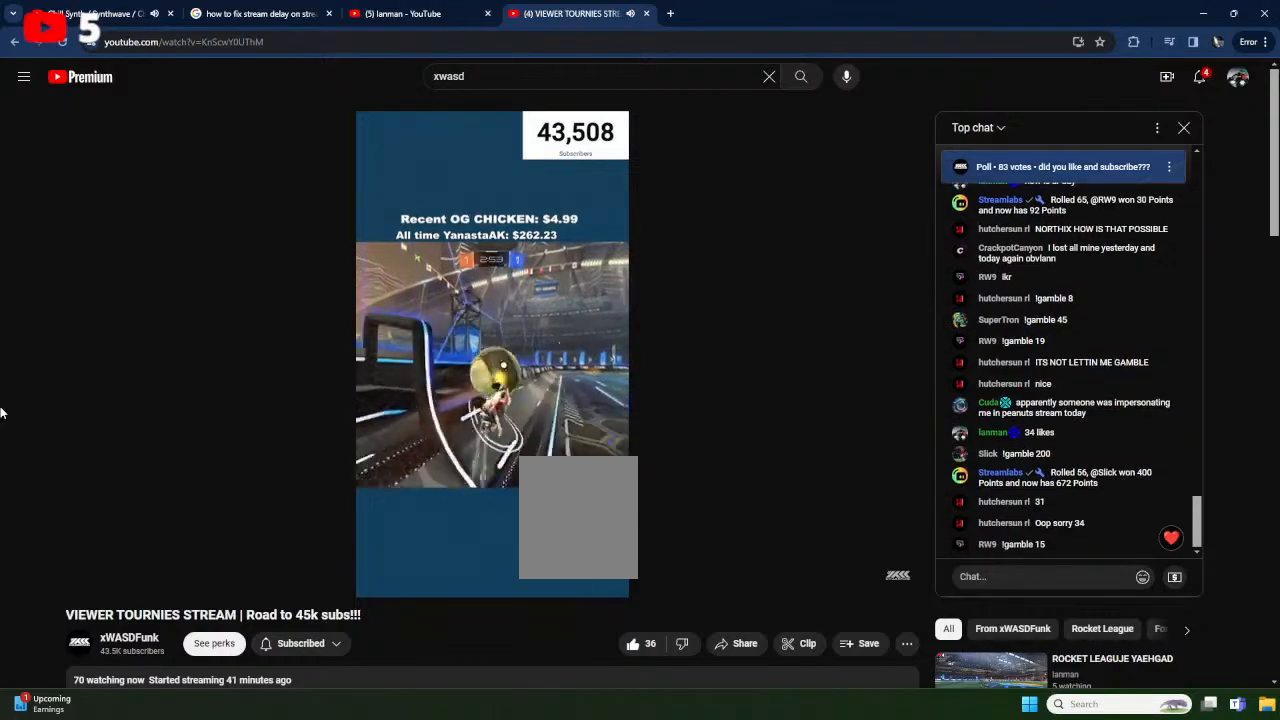
{"buttons": ["Y", "R2"], "left_stick": "right", "events": [[167, "left_stick", "center"], [400, "left_stick", "right"], [417, "Y", "down"]]}
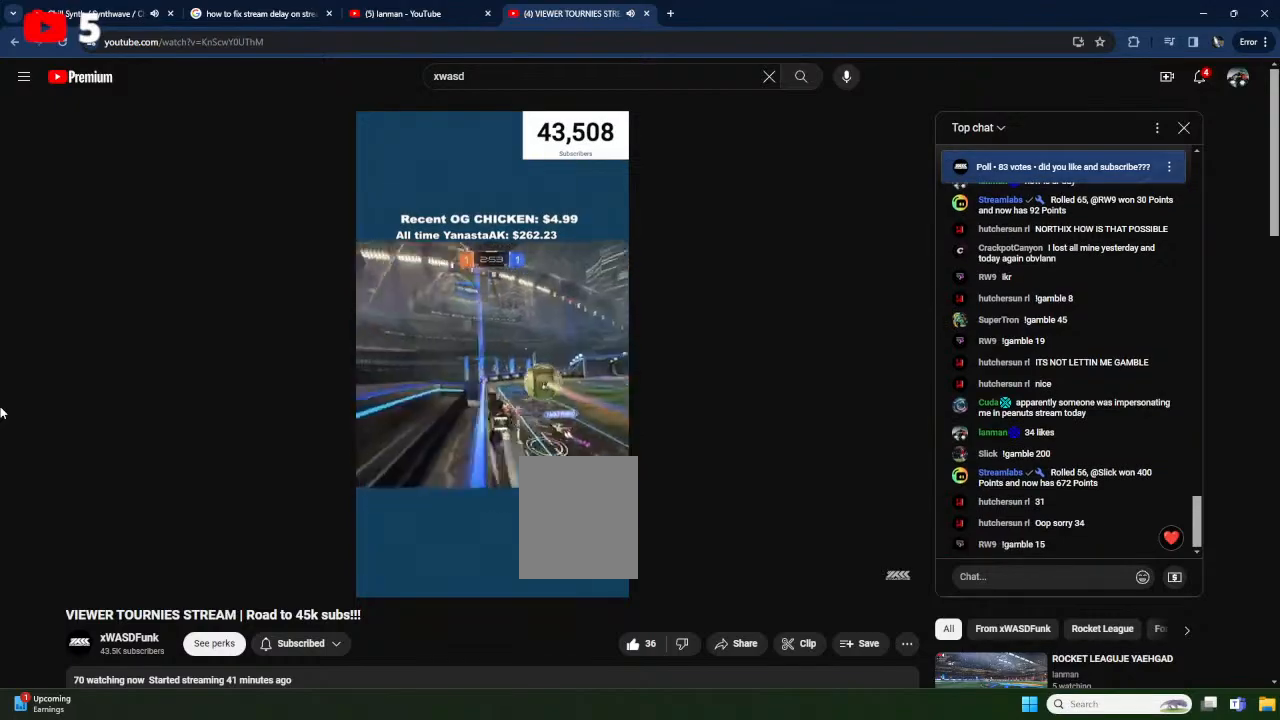
{"buttons": ["R2"], "left_stick": "down-left", "events": [[33, "left_stick", "center"], [50, "Y", "up"], [217, "A", "down"], [300, "left_stick", "down-left"], [317, "A", "up"], [317, "L1", "down"], [500, "L1", "up"]]}
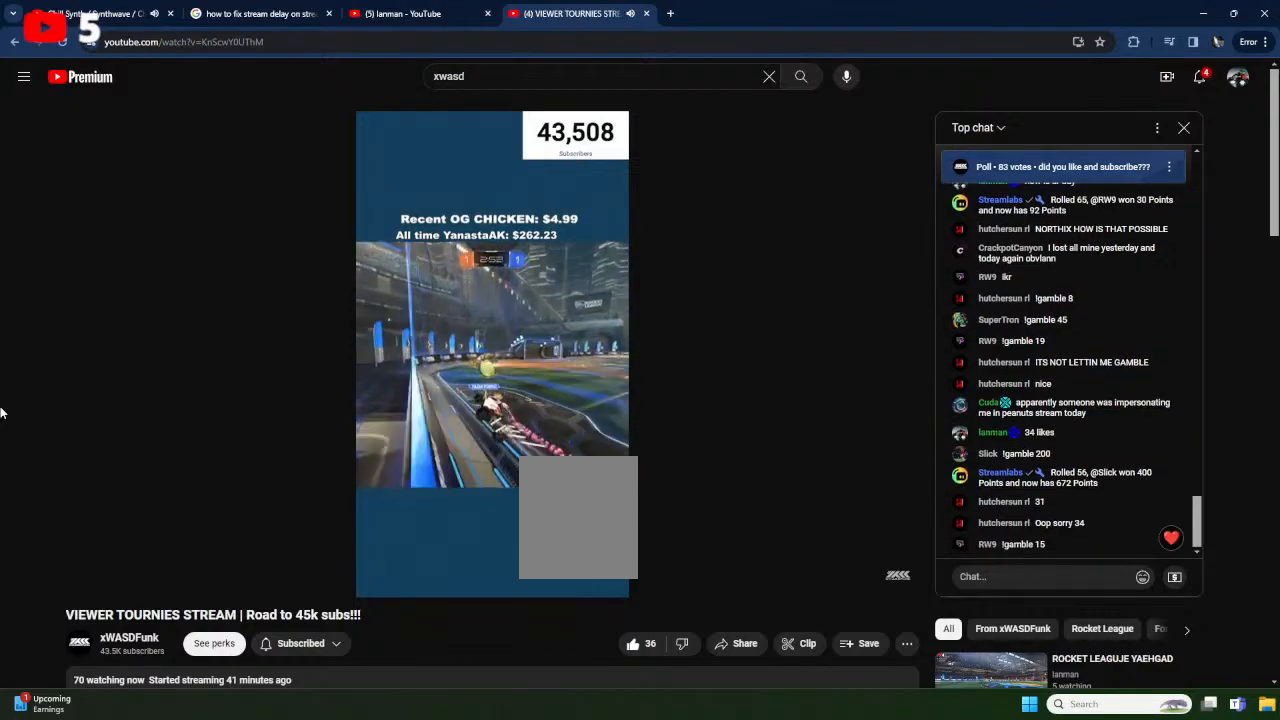
{"buttons": ["R2"], "left_stick": "up", "events": [[67, "left_stick", "center"], [300, "left_stick", "up"], [367, "A", "down"], [450, "A", "up"]]}
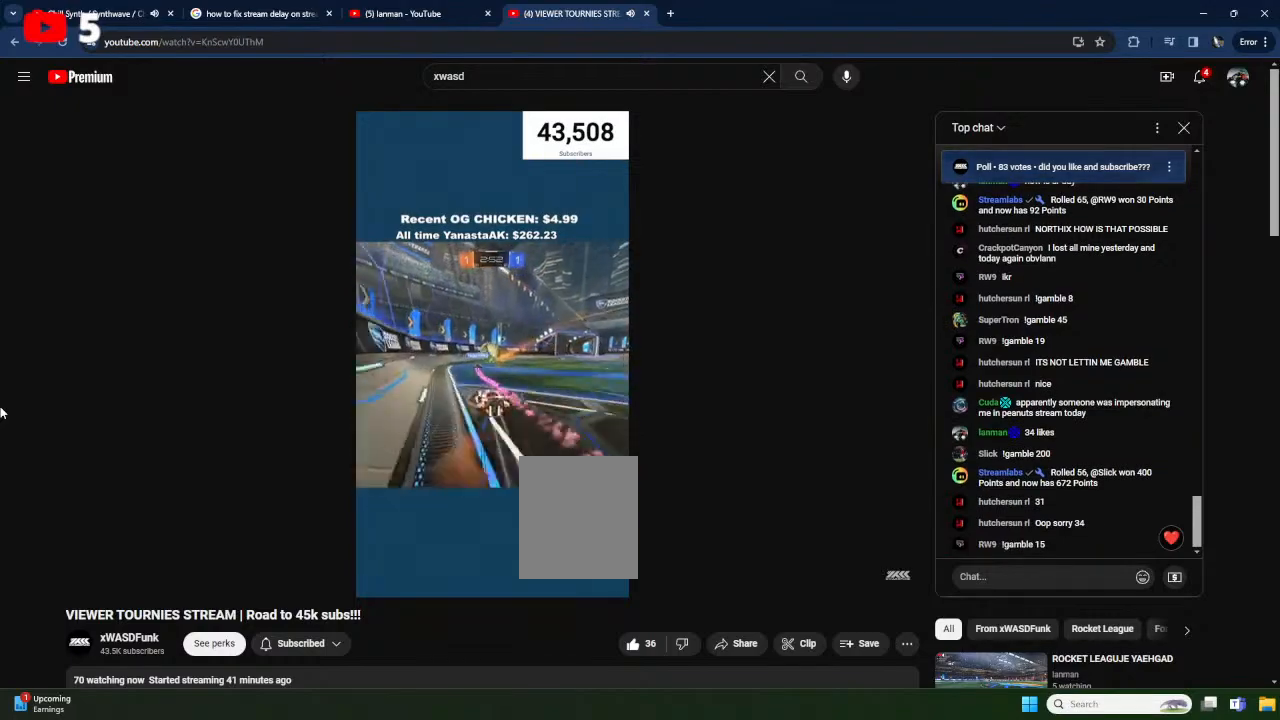
{"buttons": ["A", "L1", "R2"], "left_stick": "right", "events": [[100, "left_stick", "center"], [350, "A", "down"], [400, "left_stick", "right"], [417, "L1", "down"]]}
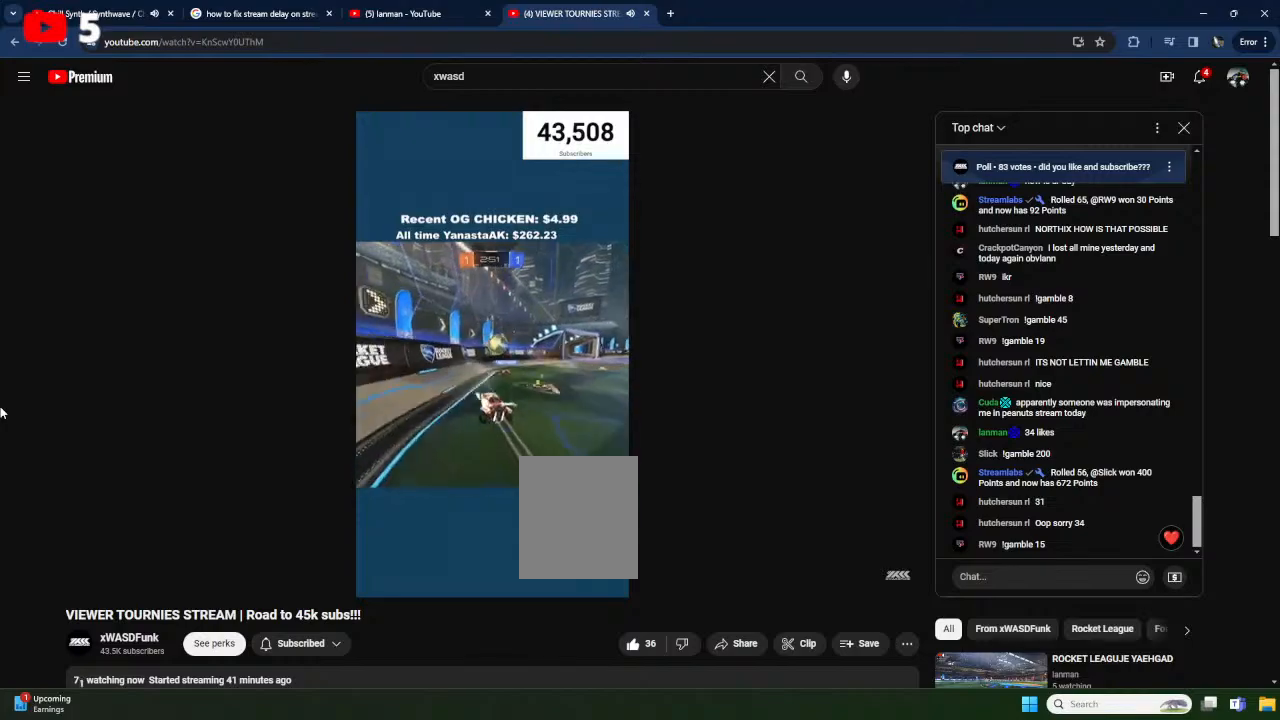
{"buttons": ["X", "R2"], "left_stick": "right", "events": [[100, "A", "up"], [100, "L1", "up"], [367, "X", "down"]]}
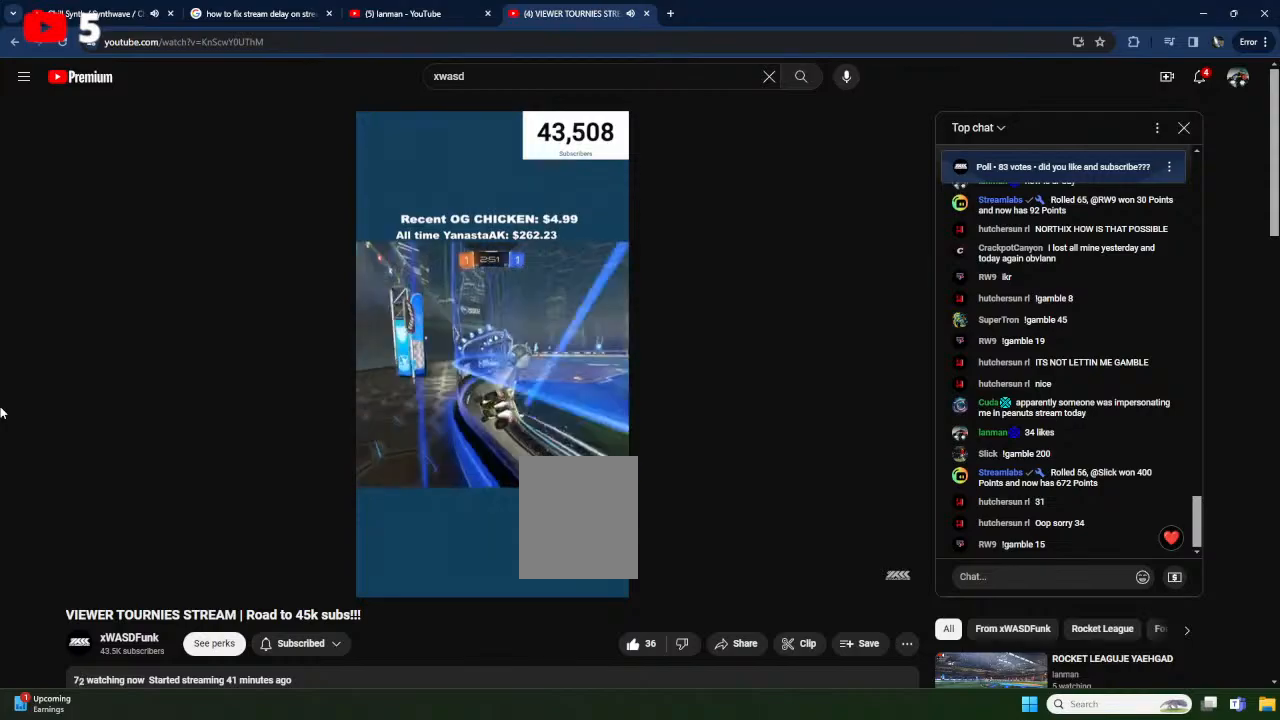
{"buttons": ["X", "R2"], "left_stick": "right", "events": [[67, "X", "up"], [167, "X", "down"]]}
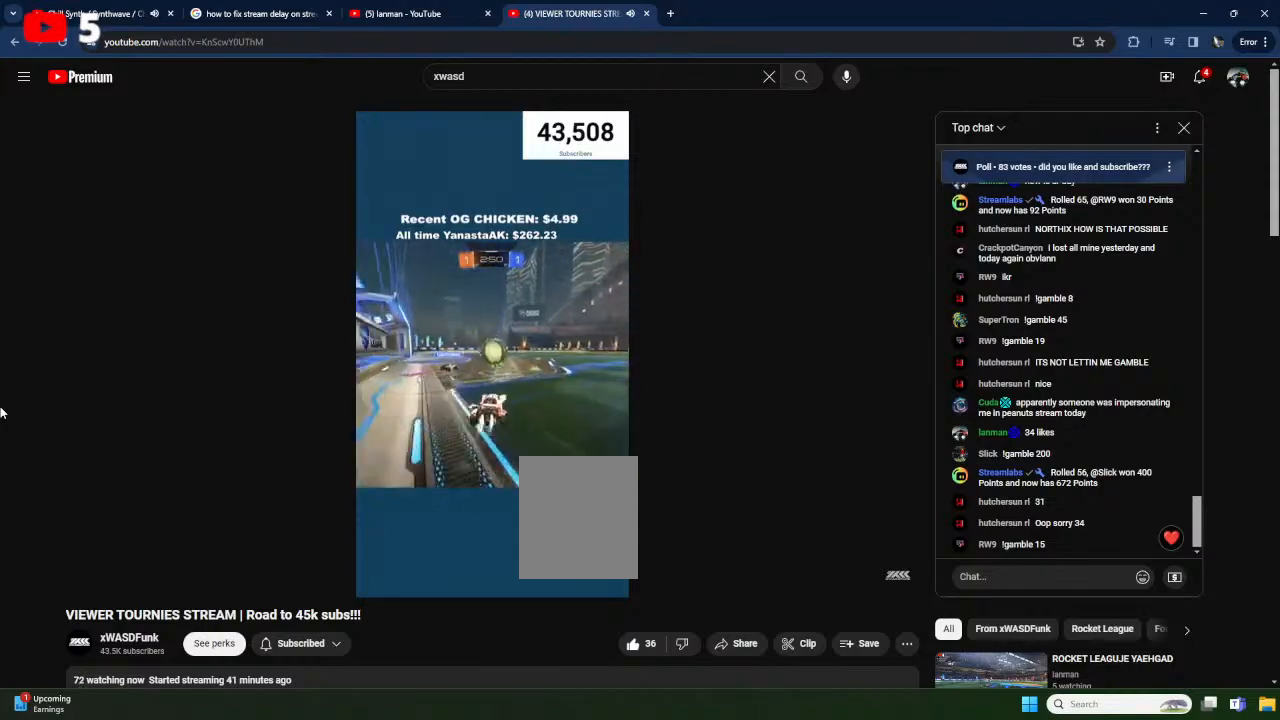
{"buttons": ["R2"], "left_stick": "right", "events": [[167, "left_stick", "center"], [183, "X", "up"], [417, "left_stick", "right"]]}
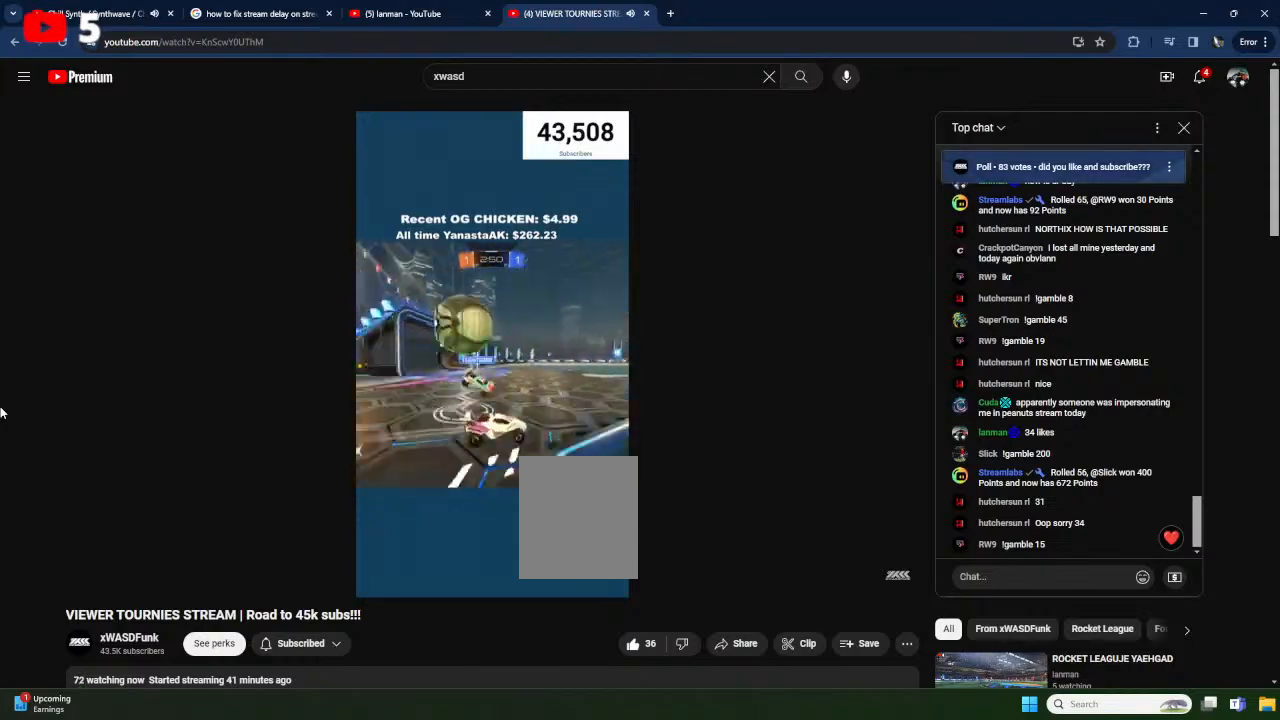
{"buttons": ["L2"], "left_stick": "right", "events": [[50, "R2", "up"], [183, "left_stick", "center"], [400, "left_stick", "right"], [450, "L2", "down"]]}
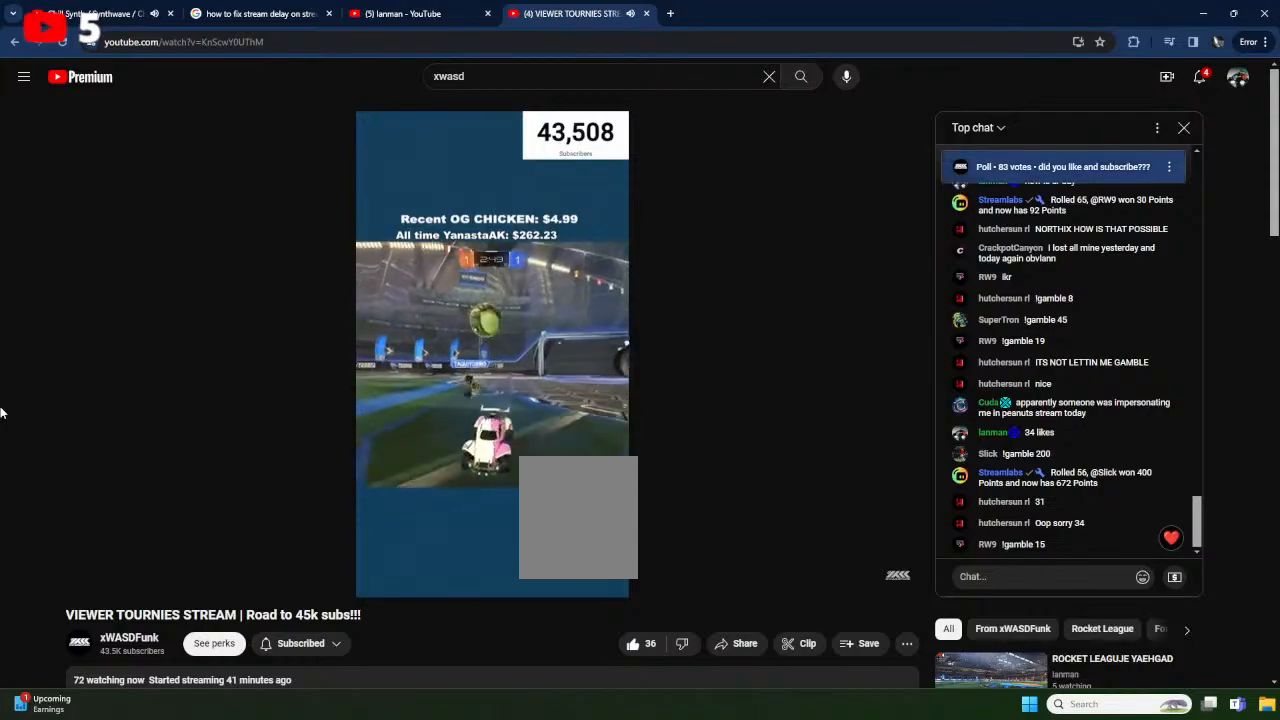
{"buttons": [], "left_stick": "center", "events": [[117, "left_stick", "center"], [367, "L2", "up"]]}
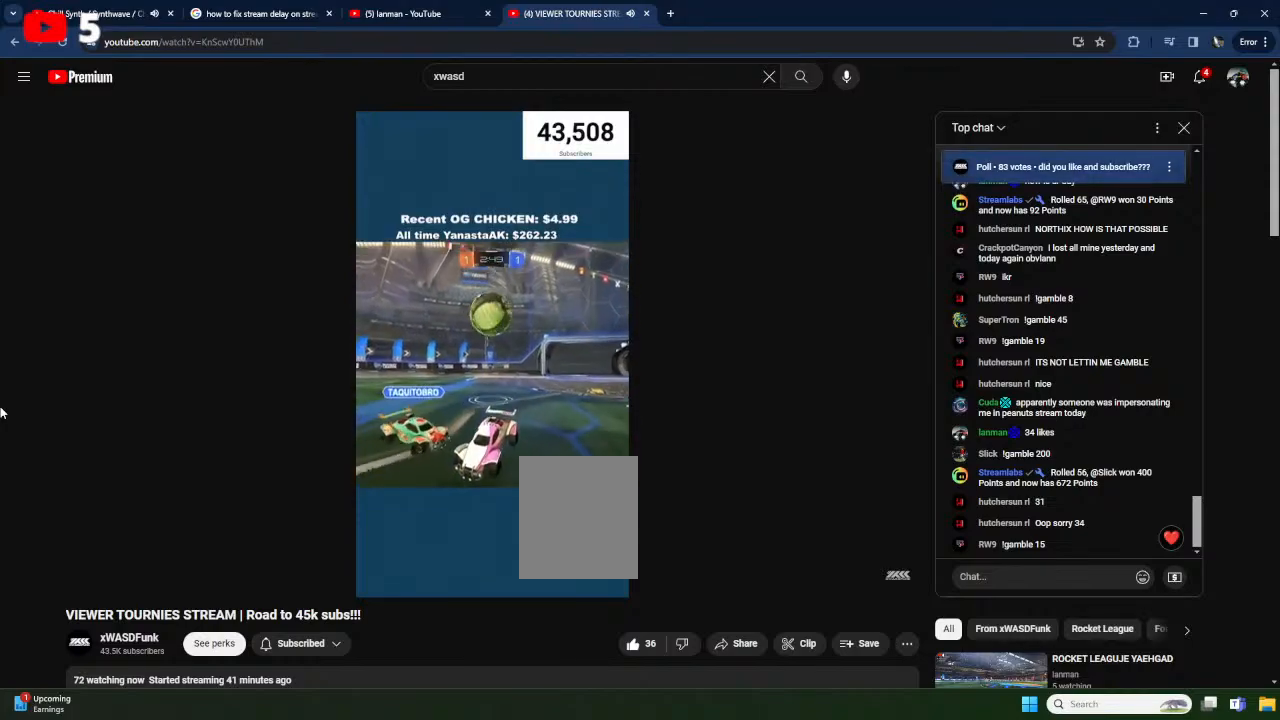
{"buttons": ["R2"], "left_stick": "center", "events": [[17, "left_stick", "right"], [83, "R2", "down"], [167, "left_stick", "center"]]}
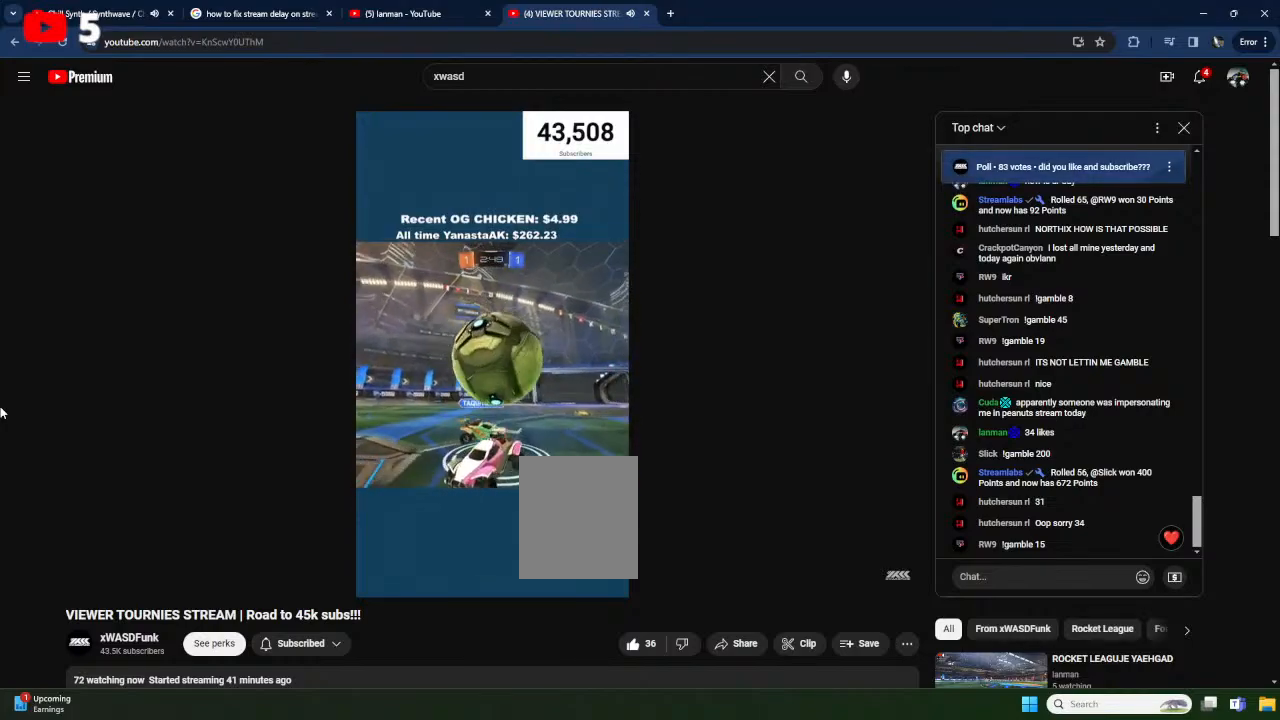
{"buttons": ["R2"], "left_stick": "left", "events": [[133, "left_stick", "left"]]}
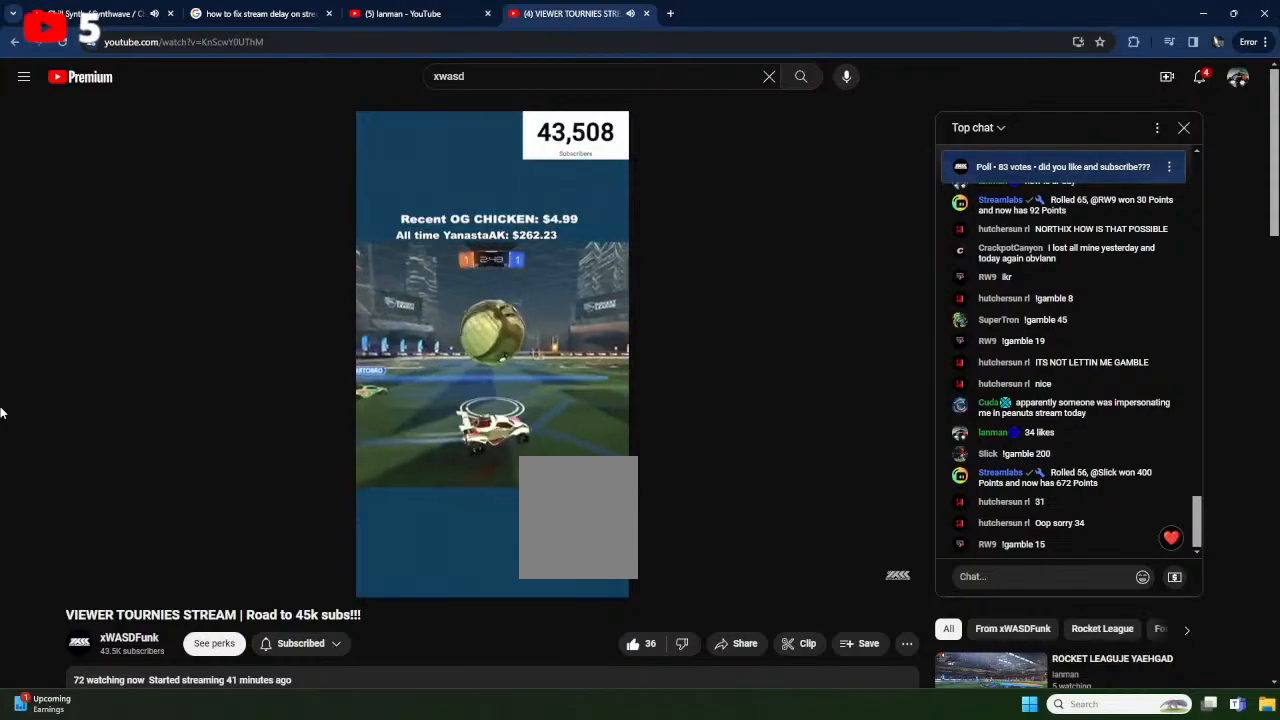
{"buttons": ["A", "L1", "R2"], "left_stick": "left", "events": [[17, "left_stick", "center"], [150, "left_stick", "right"], [300, "left_stick", "left"], [433, "A", "down"], [467, "L1", "down"]]}
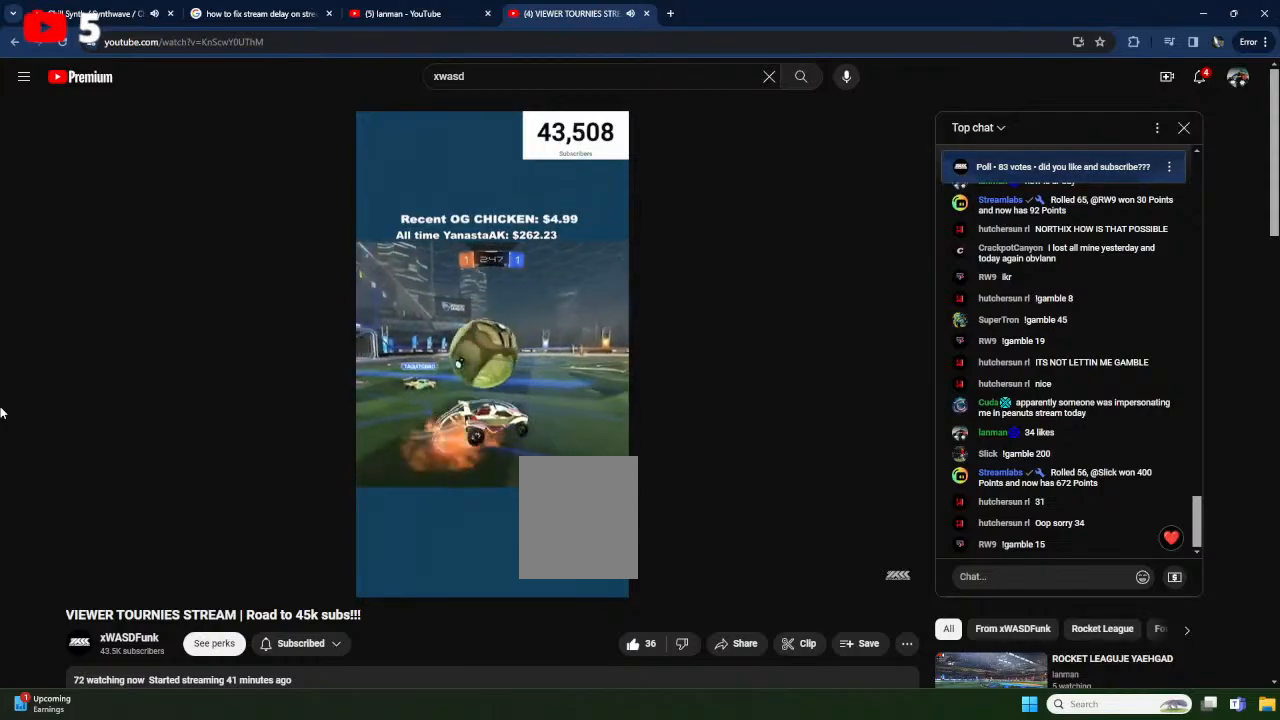
{"buttons": ["L1", "R2"], "left_stick": "left", "events": [[17, "A", "up"], [50, "A", "down"], [133, "left_stick", "down-left"], [400, "left_stick", "left"], [433, "A", "up"]]}
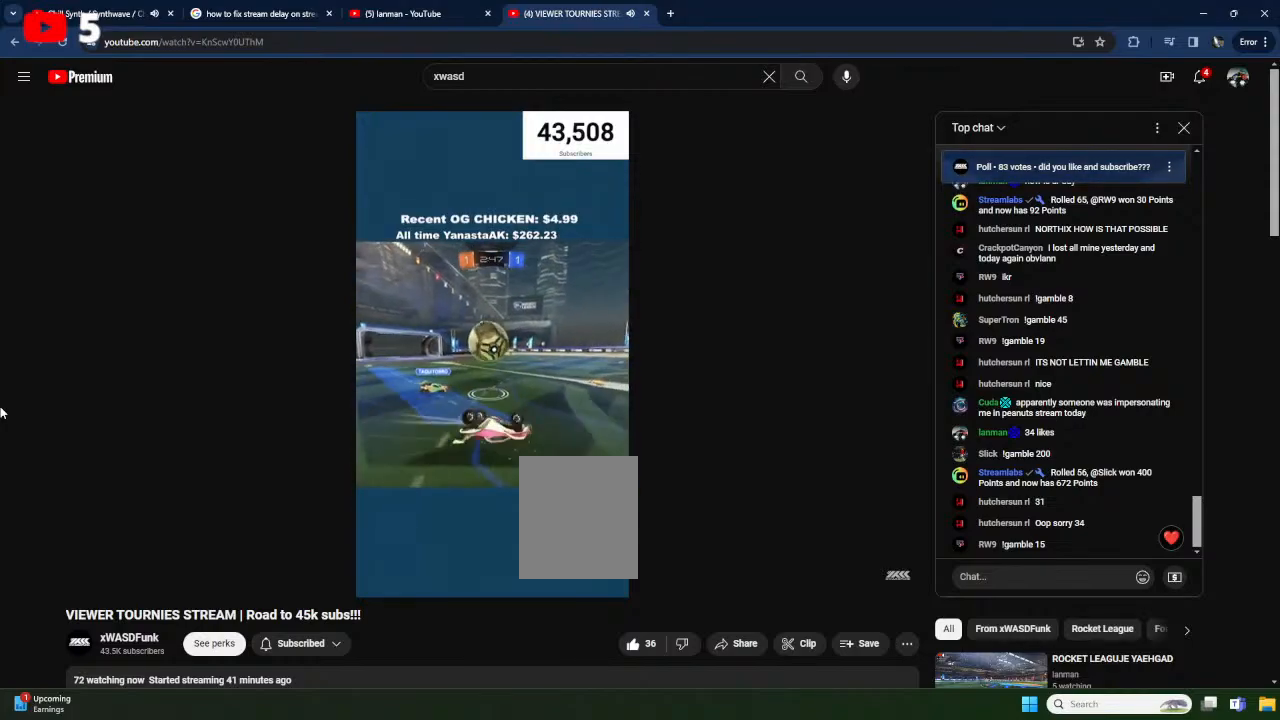
{"buttons": ["X", "R2"], "left_stick": "up", "events": [[167, "X", "down"], [300, "L1", "up"], [300, "X", "up"], [333, "left_stick", "up"], [467, "X", "down"]]}
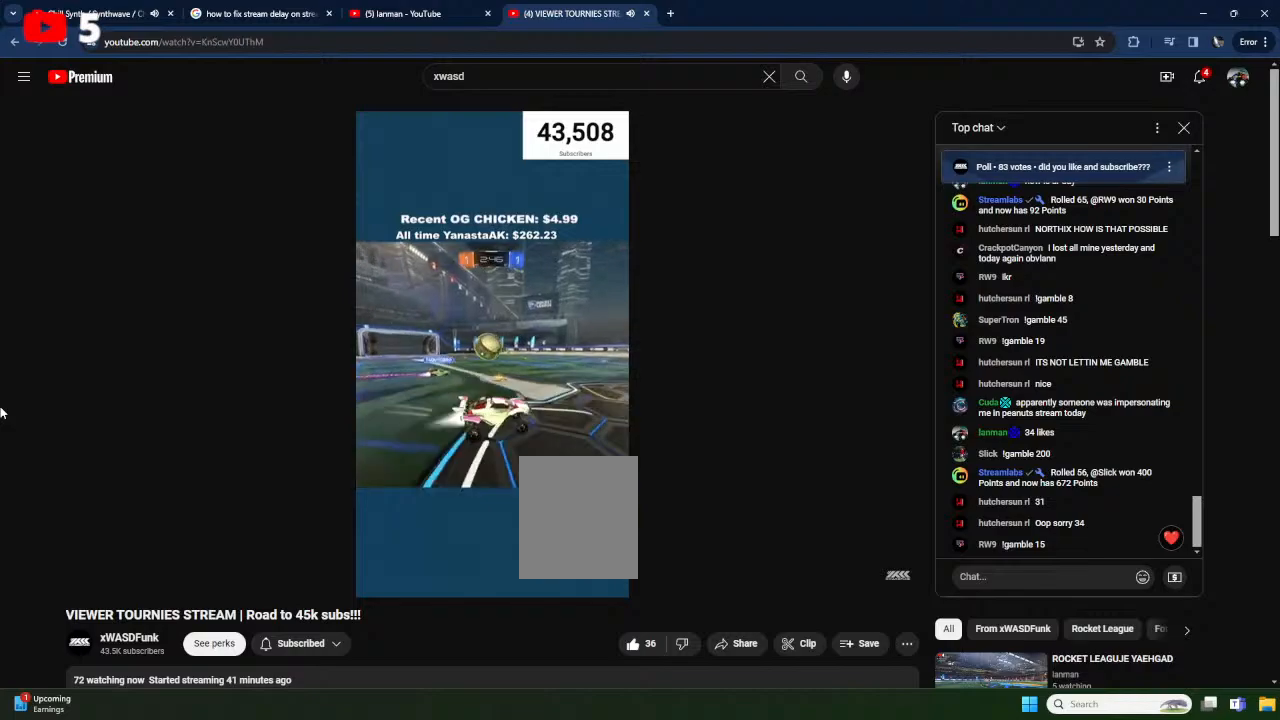
{"buttons": ["X", "R2"], "left_stick": "left", "events": [[133, "left_stick", "left"]]}
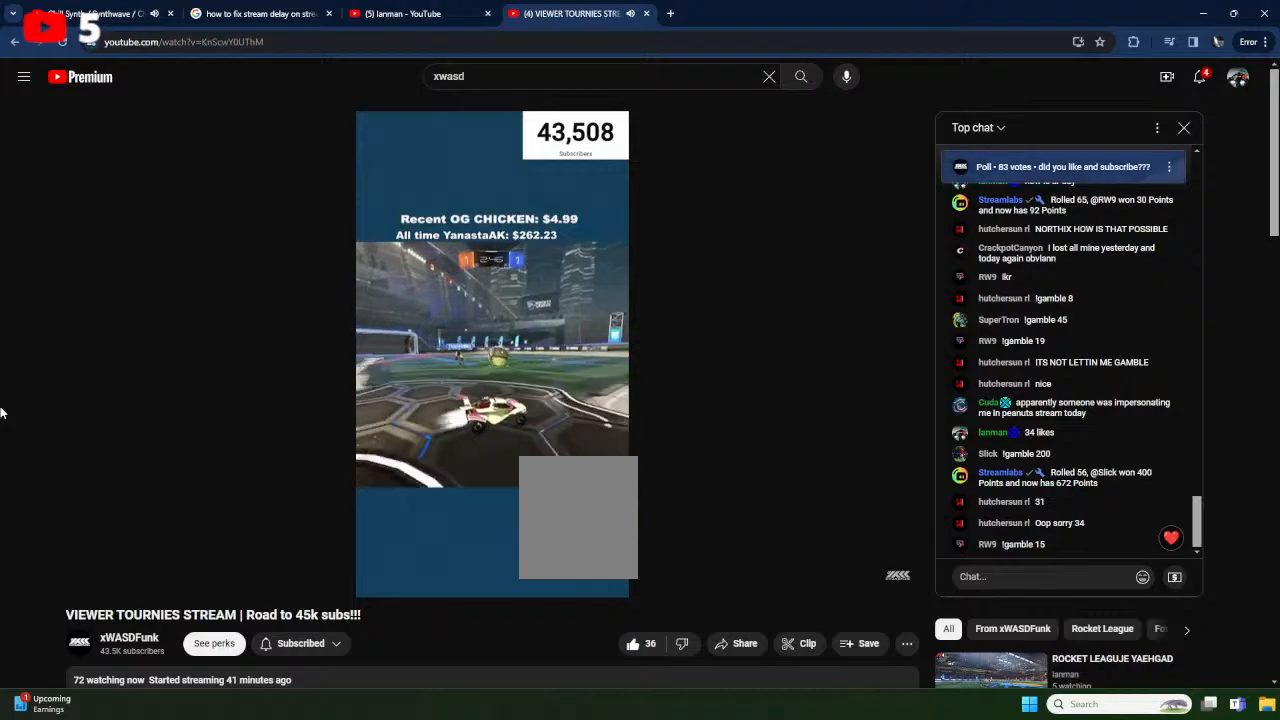
{"buttons": ["R2"], "left_stick": "center", "events": [[267, "left_stick", "center"], [317, "X", "up"]]}
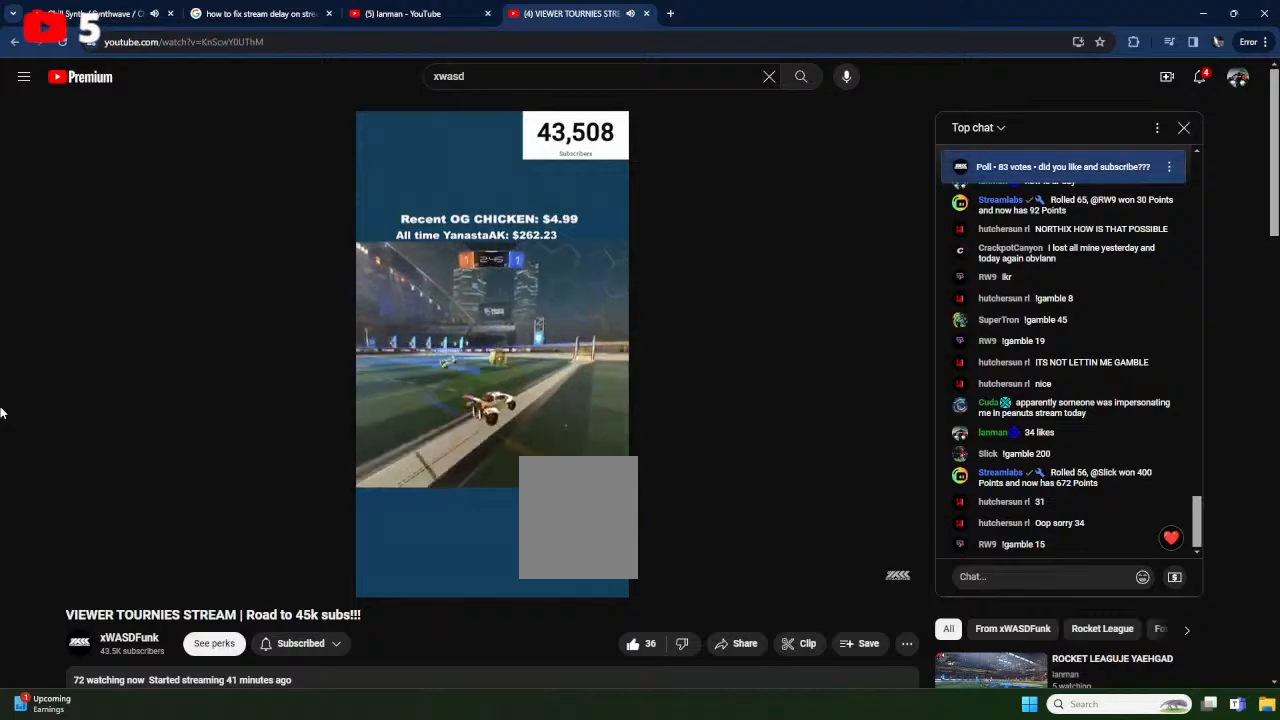
{"buttons": ["R2"], "left_stick": "right", "events": [[367, "left_stick", "right"]]}
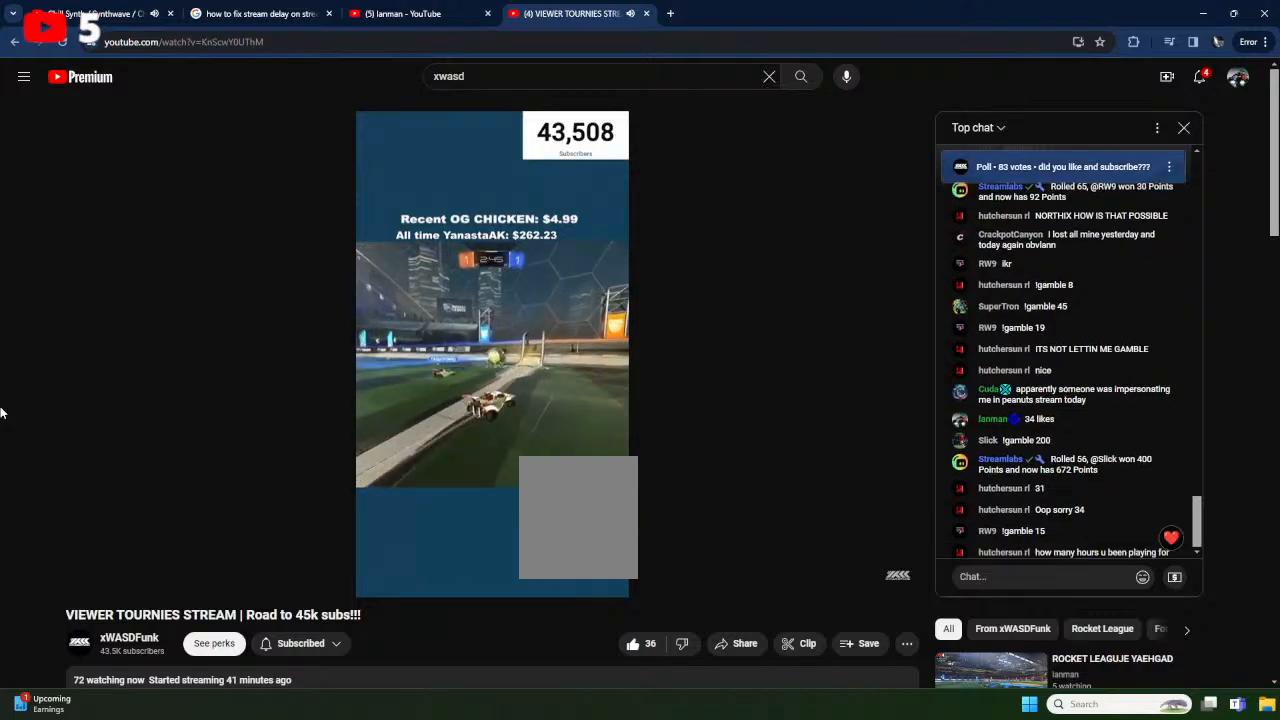
{"buttons": ["R2"], "left_stick": "right", "events": []}
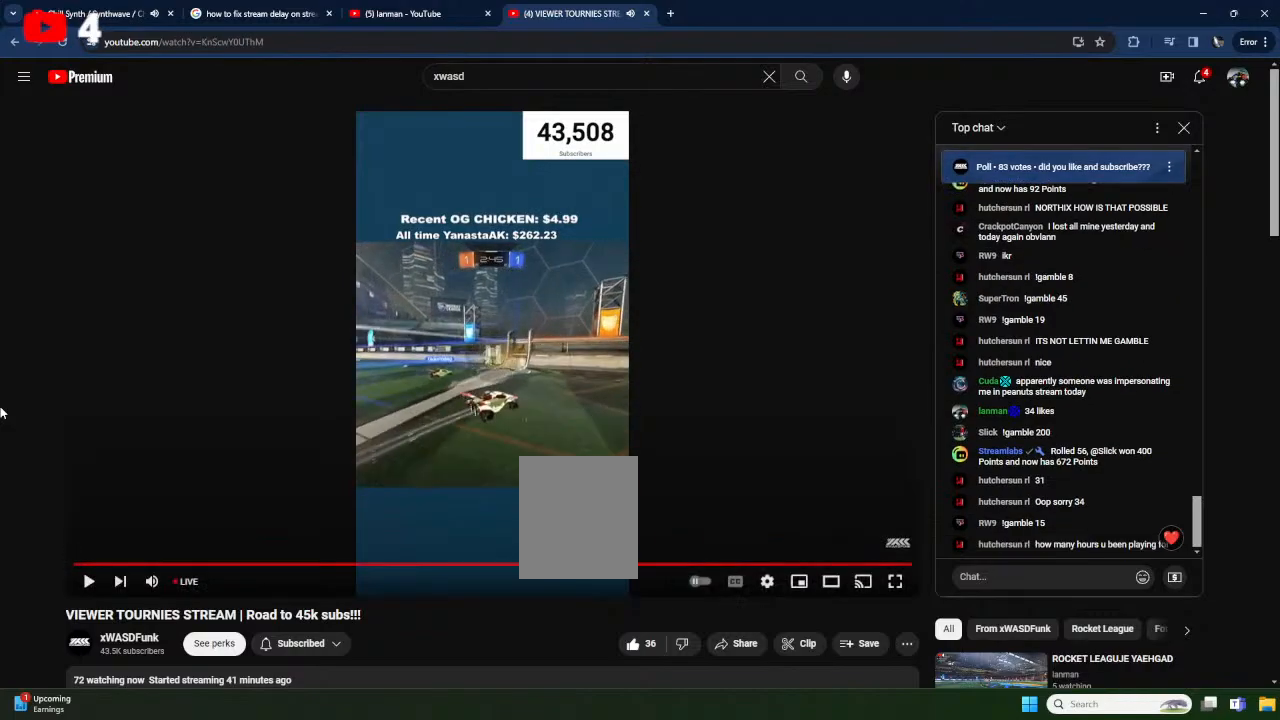
{"buttons": ["R2"], "left_stick": "right", "events": []}
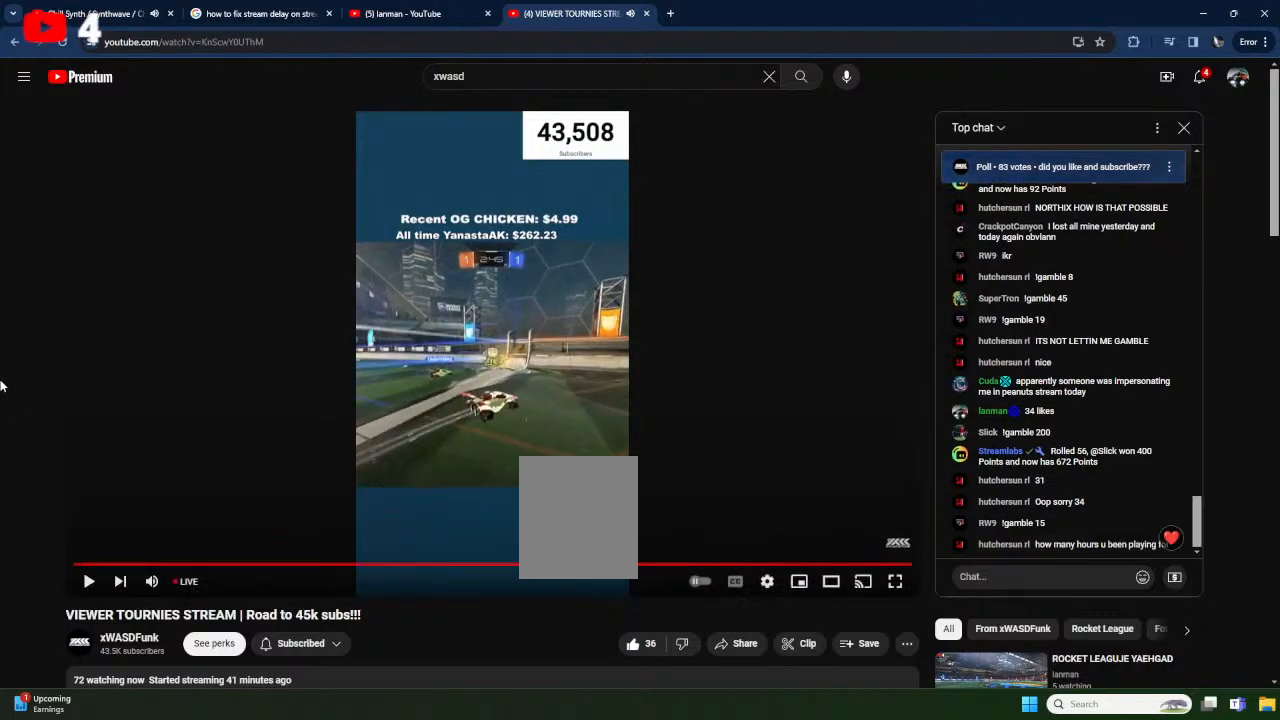
{"buttons": ["R2"], "left_stick": "right", "events": []}
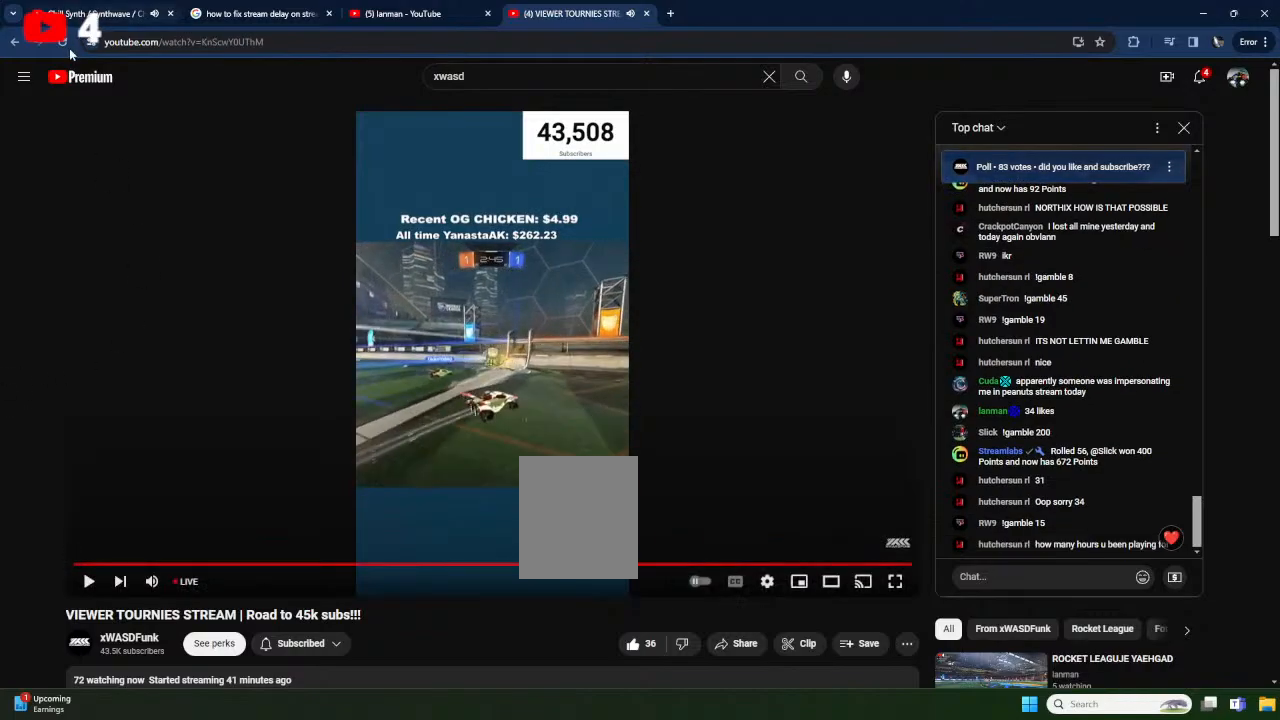
{"buttons": ["R2"], "left_stick": "right", "events": []}